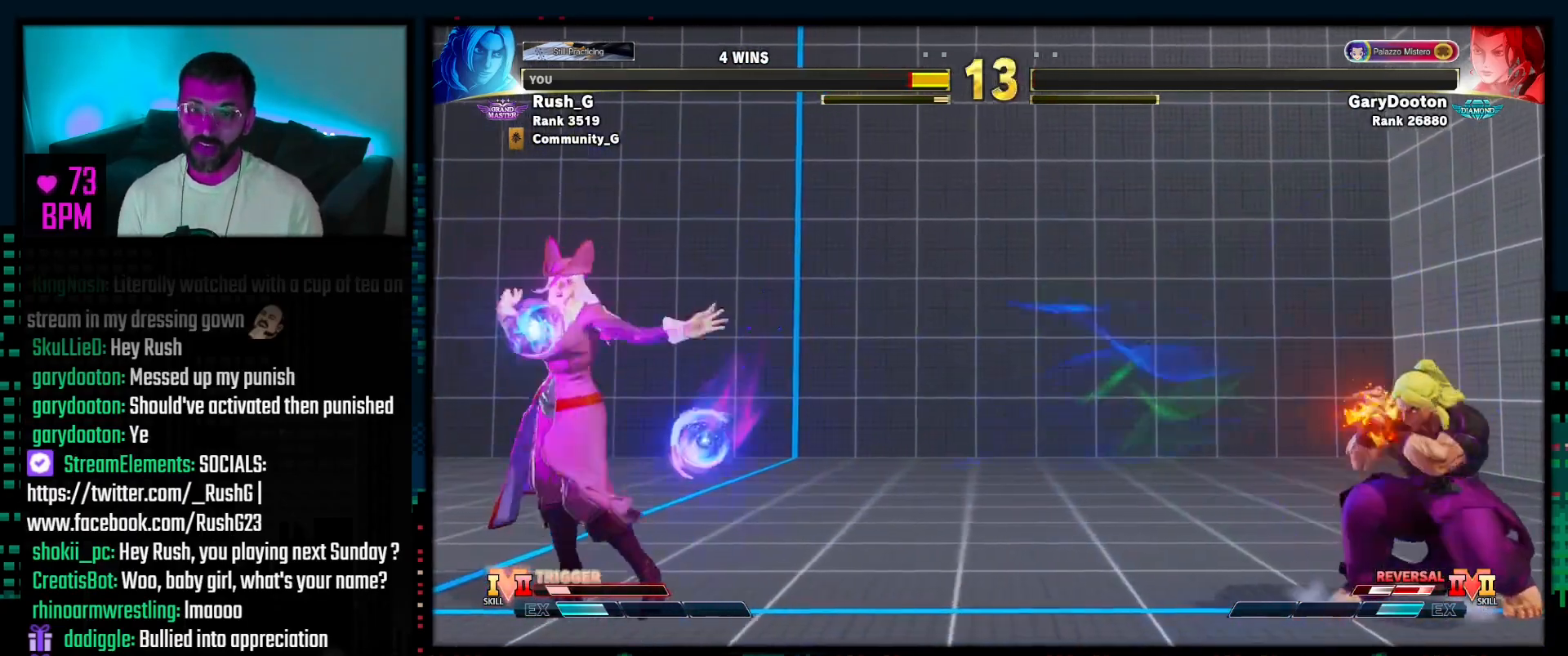
Gameplay with a controller (PlayStation layout); each line is a JSON object with the inputs held at the frame after it. "events" lists button and stick changes between this image and that frame as [ms after this image, input, new state], when the widget could be followed in between. Not read: TOUCHPAD.
{"buttons": ["DPAD_DOWN", "DPAD_RIGHT"], "events": [[83, "DPAD_RIGHT", "up"], [117, "DPAD_DOWN", "up"], [117, "DPAD_LEFT", "down"], [317, "DPAD_DOWN", "down"], [317, "DPAD_LEFT", "up"], [333, "DPAD_RIGHT", "down"]]}
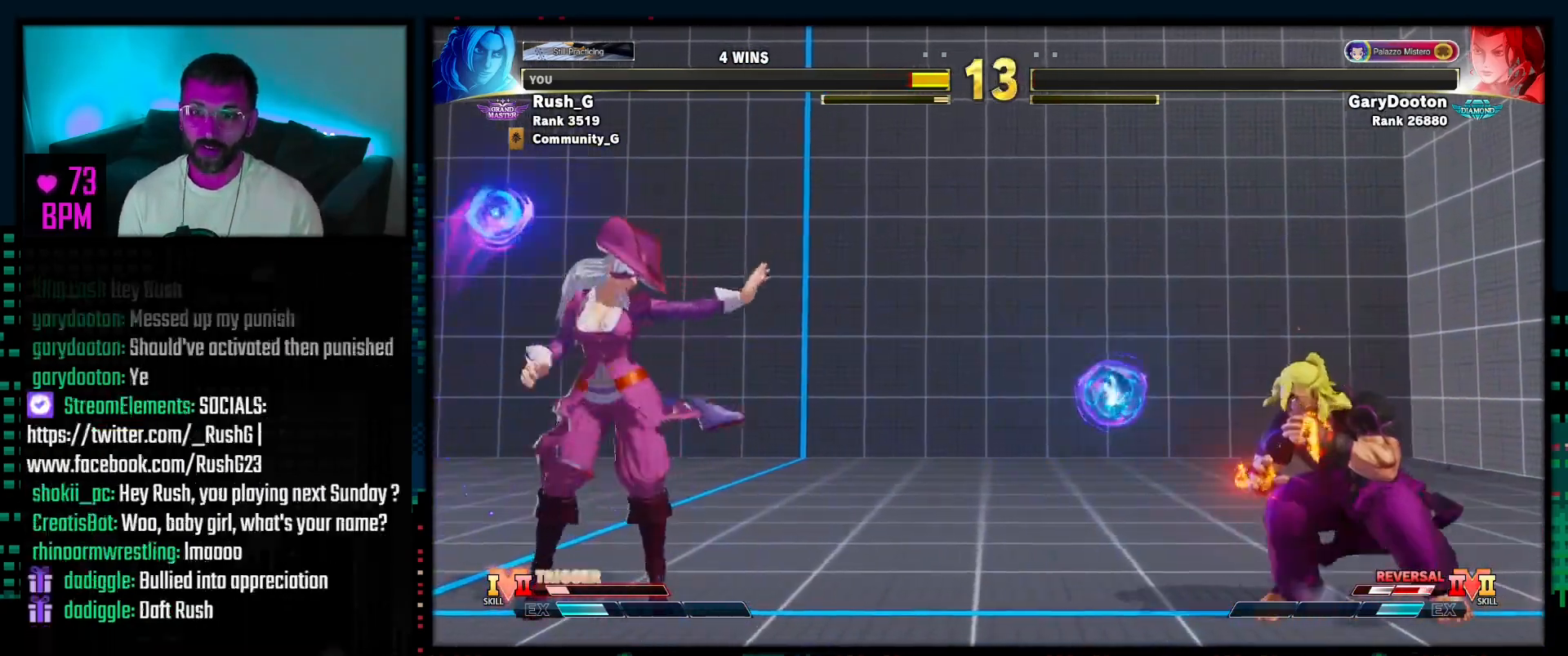
{"buttons": ["DPAD_RIGHT"], "events": [[33, "DPAD_DOWN", "up"]]}
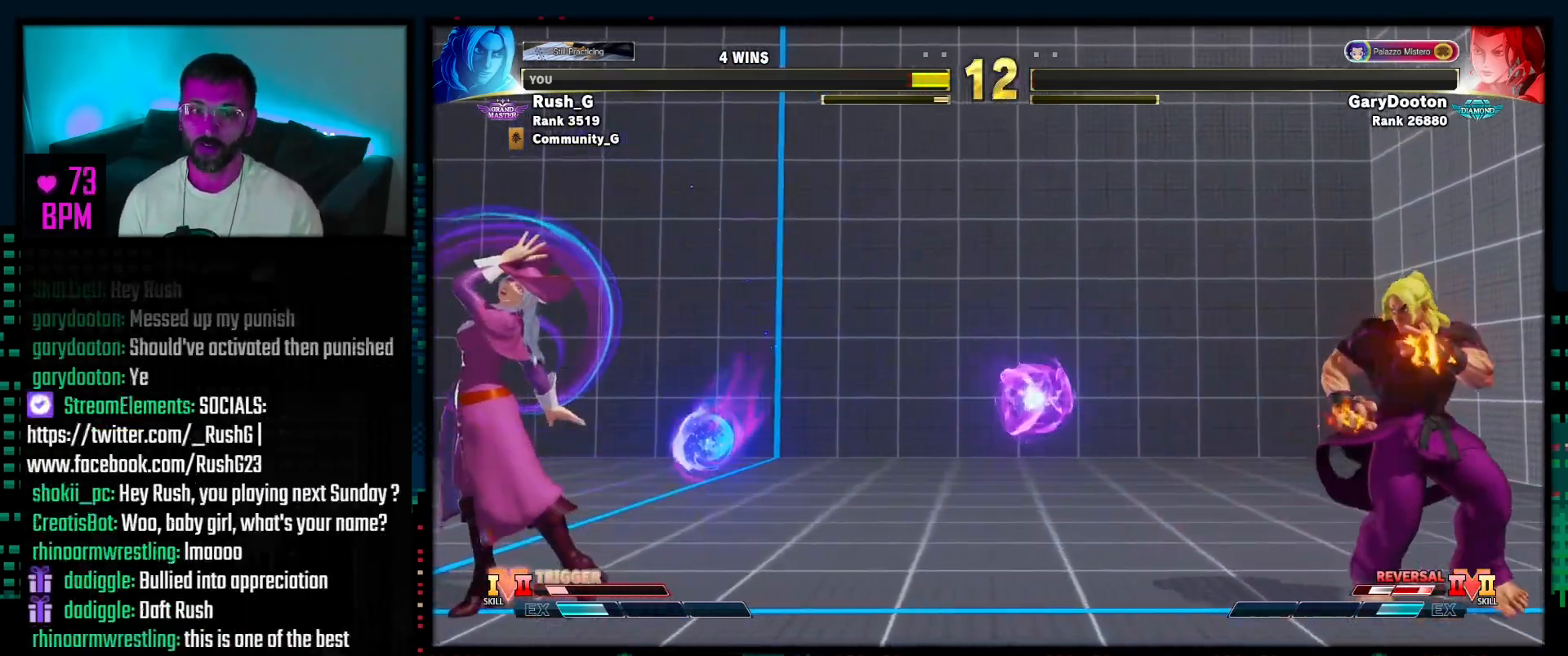
{"buttons": ["DPAD_LEFT"], "events": [[333, "DPAD_DOWN", "down"], [333, "DPAD_RIGHT", "up"], [350, "DPAD_DOWN", "up"], [367, "DPAD_LEFT", "down"]]}
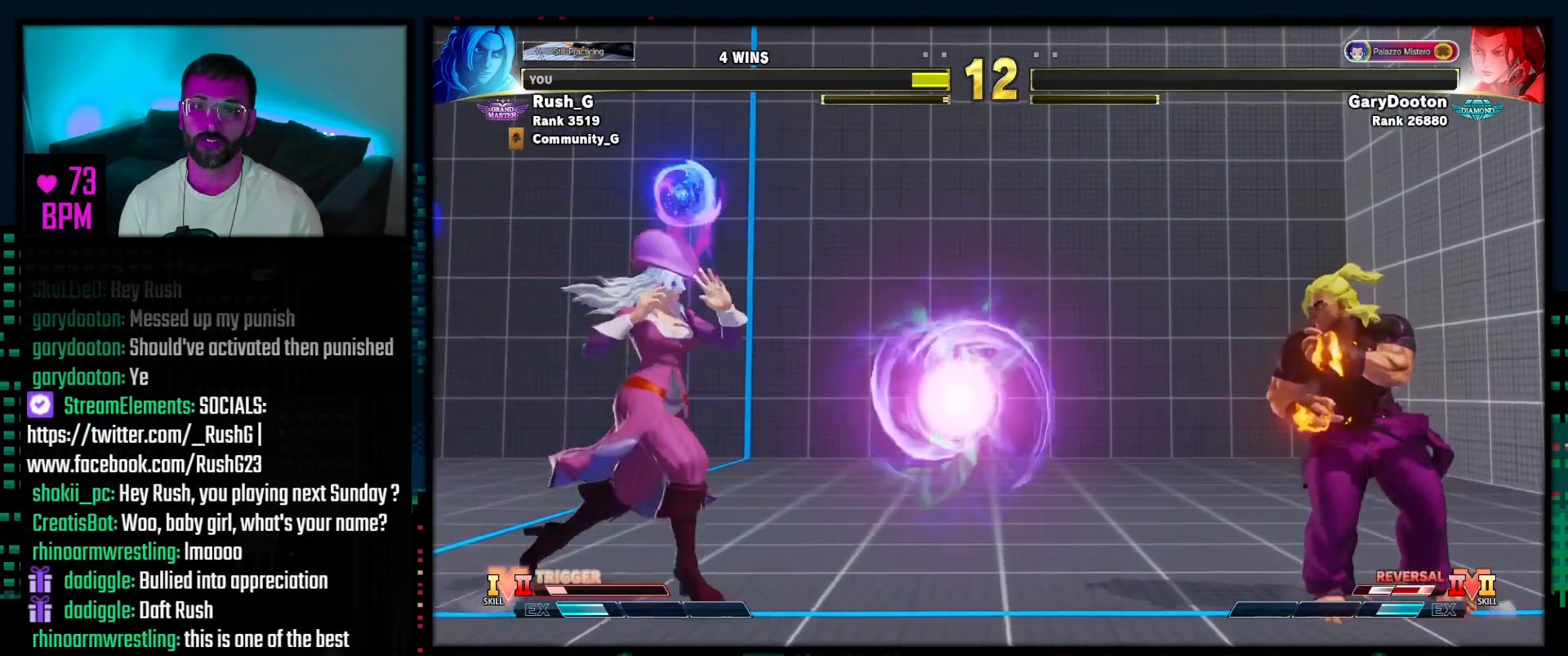
{"buttons": ["DPAD_RIGHT"], "events": [[83, "DPAD_DOWN", "down"], [83, "DPAD_LEFT", "up"], [117, "DPAD_RIGHT", "down"], [333, "DPAD_DOWN", "up"]]}
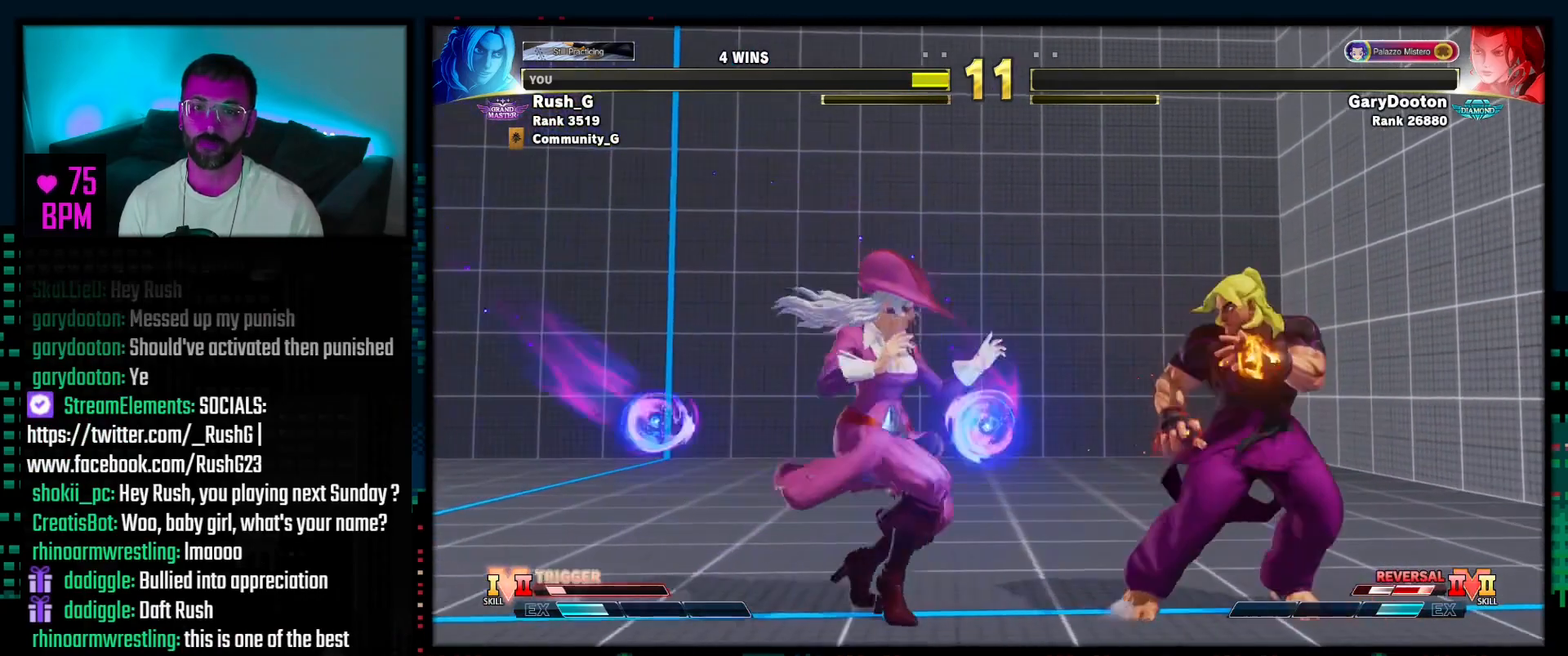
{"buttons": ["DPAD_DOWN", "DPAD_RIGHT"], "events": [[67, "DPAD_DOWN", "down"]]}
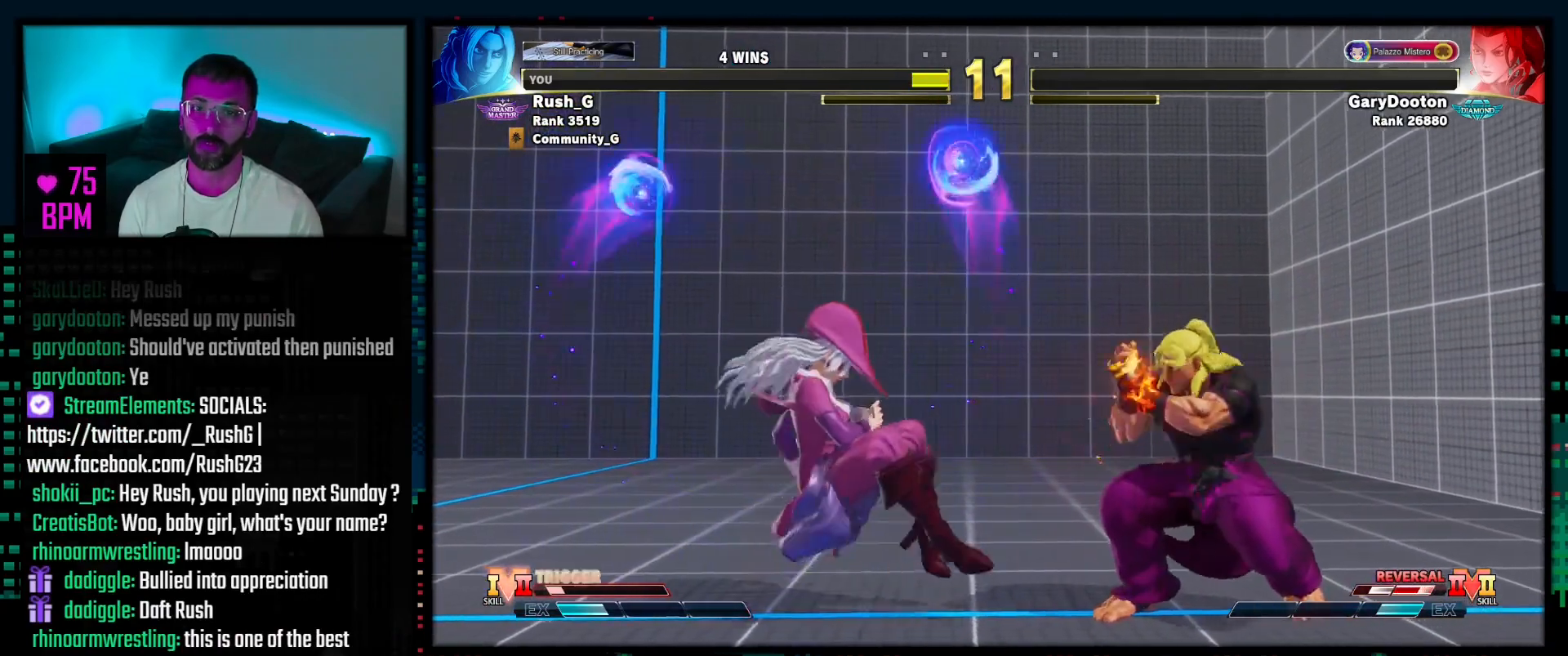
{"buttons": ["DPAD_DOWN", "DPAD_RIGHT"], "events": [[17, "DPAD_DOWN", "up"], [33, "DPAD_RIGHT", "up"], [33, "DPAD_UP", "down"], [167, "DPAD_UP", "up"], [350, "DPAD_RIGHT", "down"], [400, "DPAD_DOWN", "down"]]}
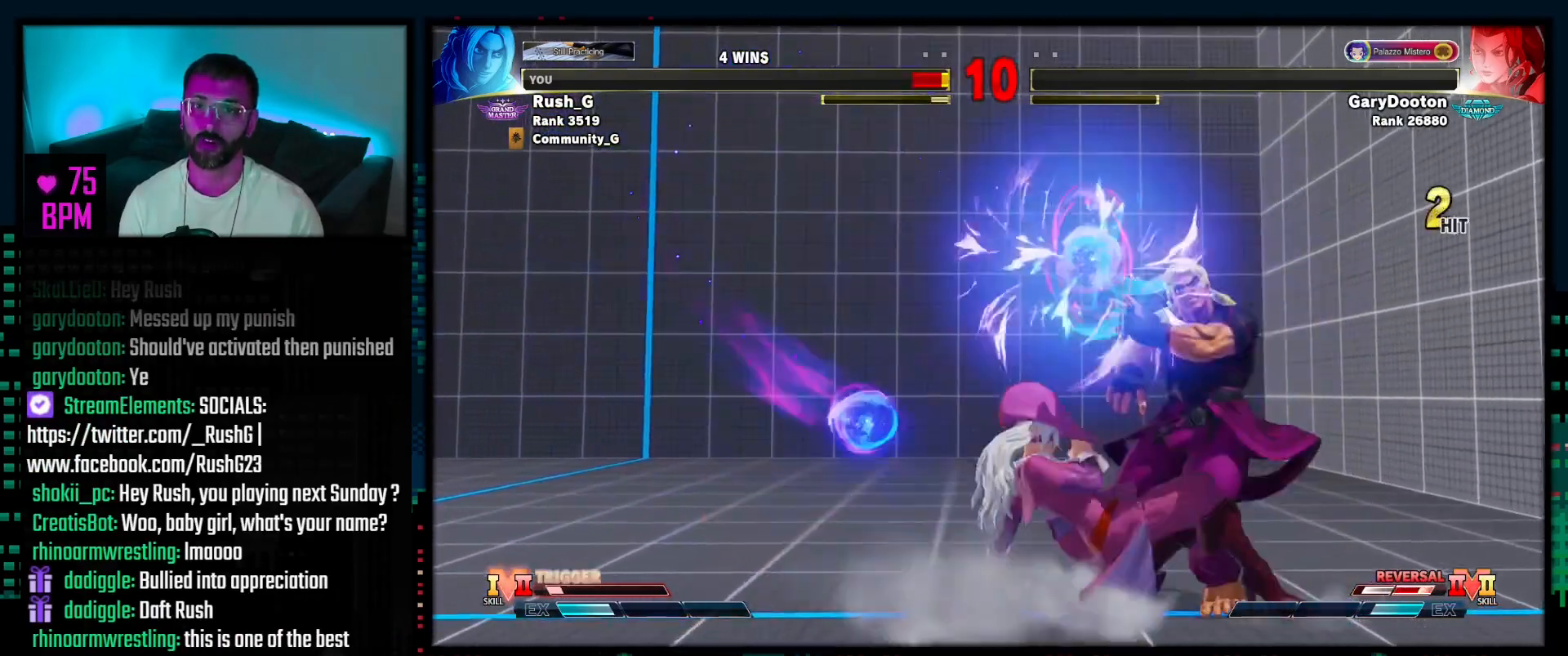
{"buttons": ["DPAD_RIGHT"], "events": [[100, "DPAD_DOWN", "up"]]}
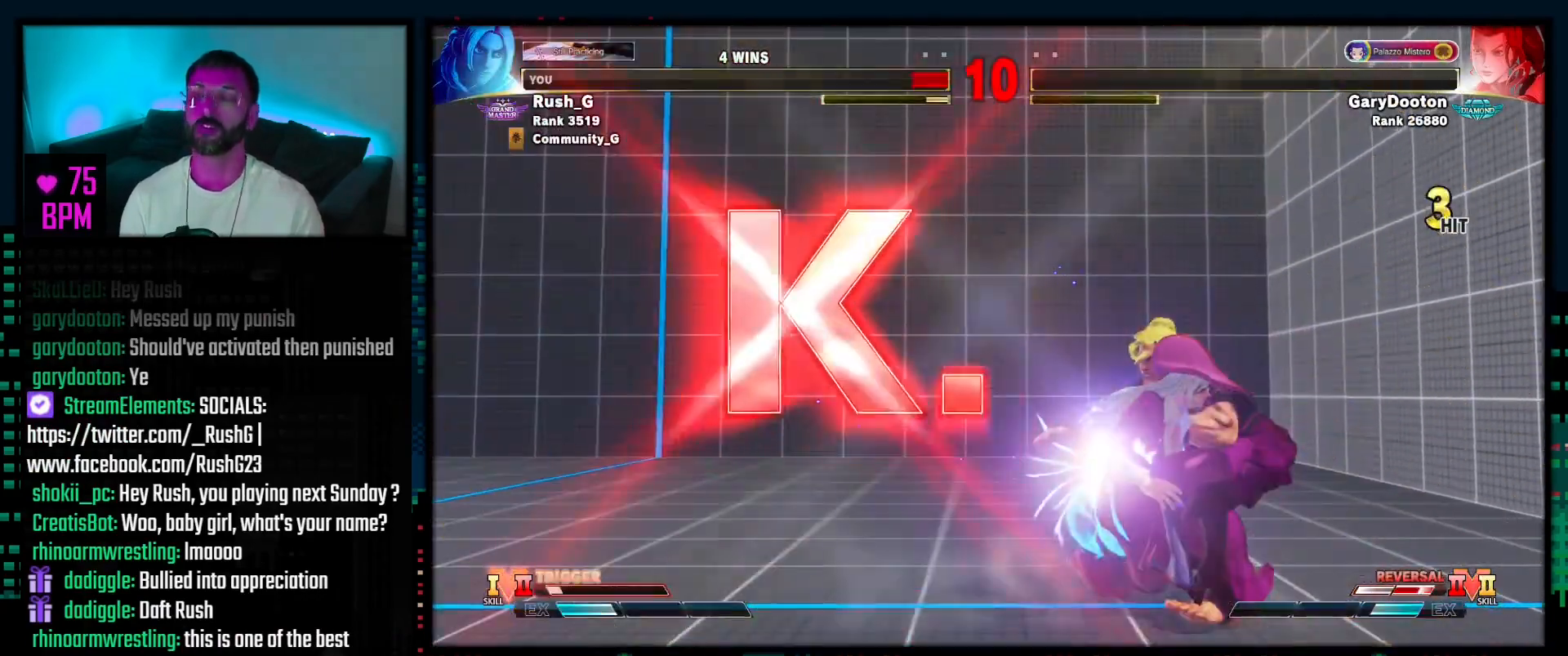
{"buttons": [], "events": [[200, "DPAD_RIGHT", "up"]]}
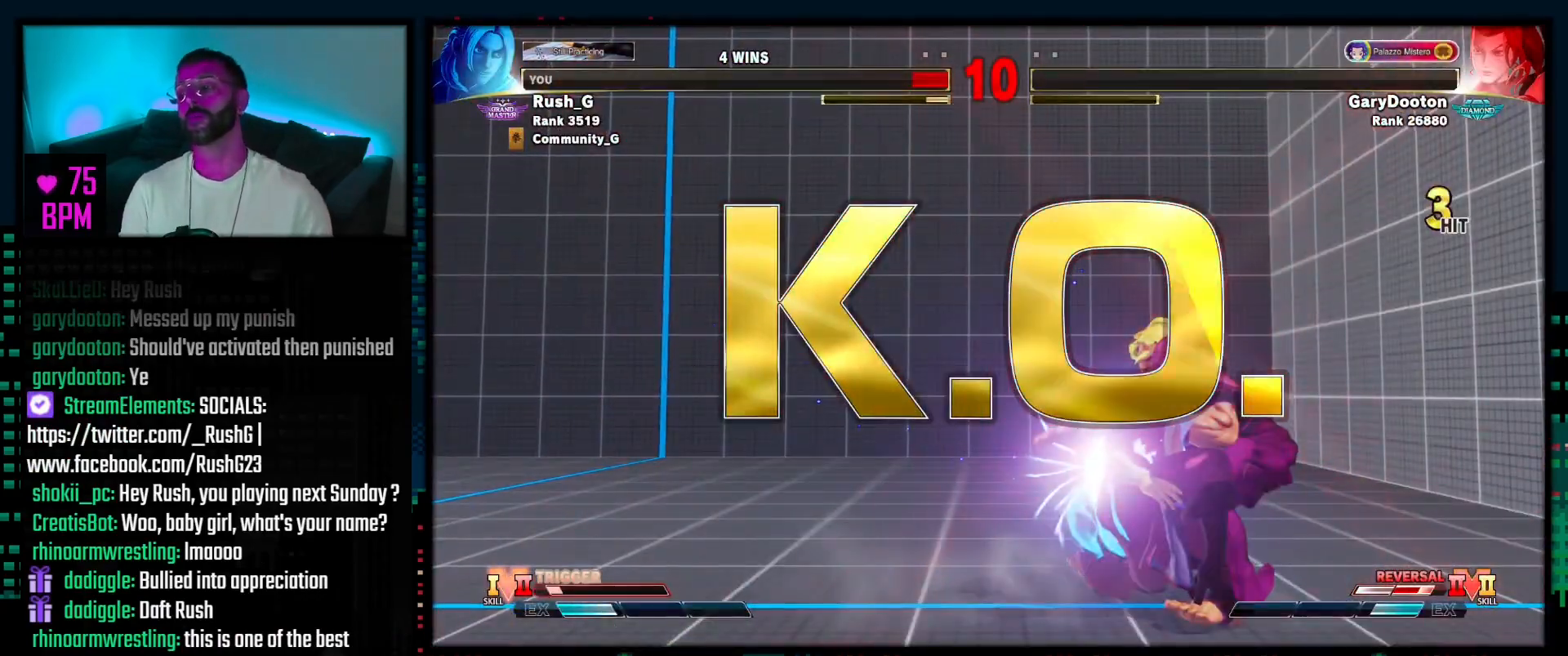
{"buttons": [], "events": []}
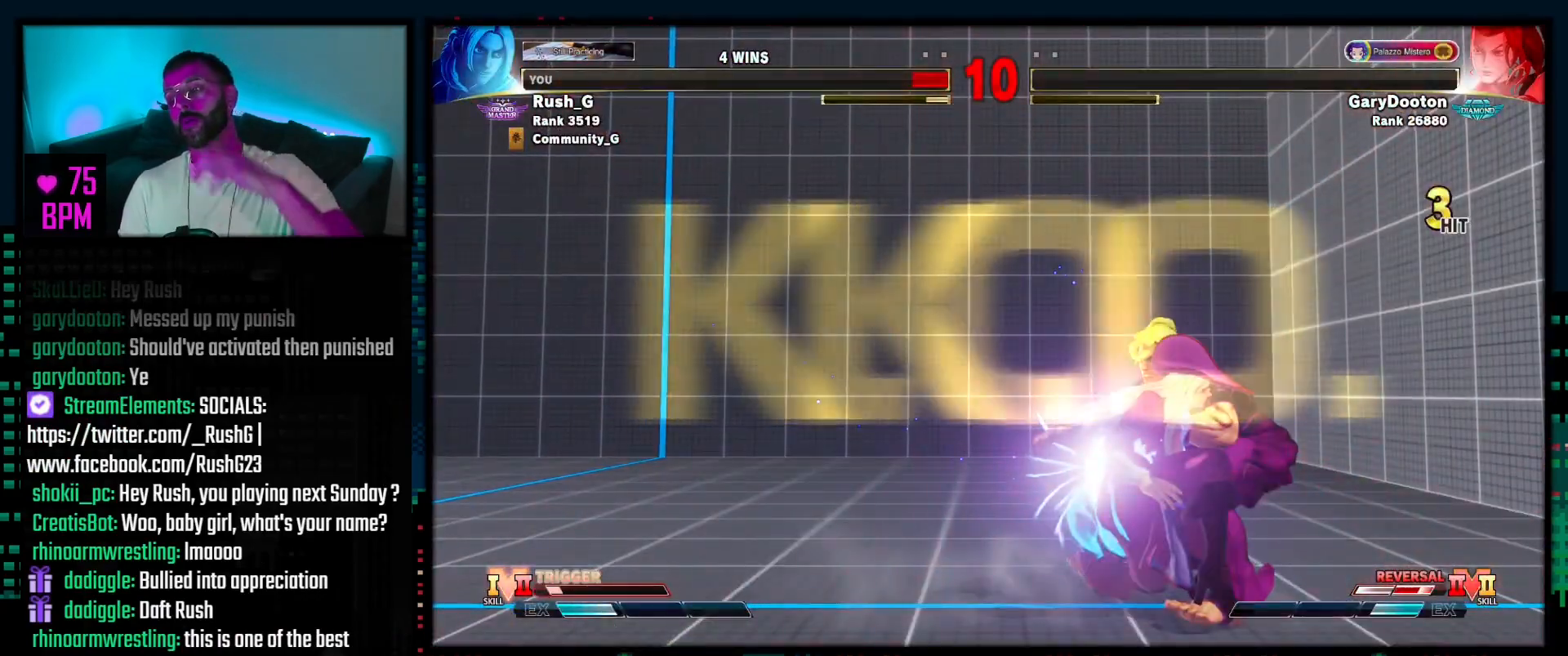
{"buttons": ["DPAD_DOWN", "DPAD_RIGHT"], "events": [[483, "DPAD_RIGHT", "down"], [500, "DPAD_DOWN", "down"]]}
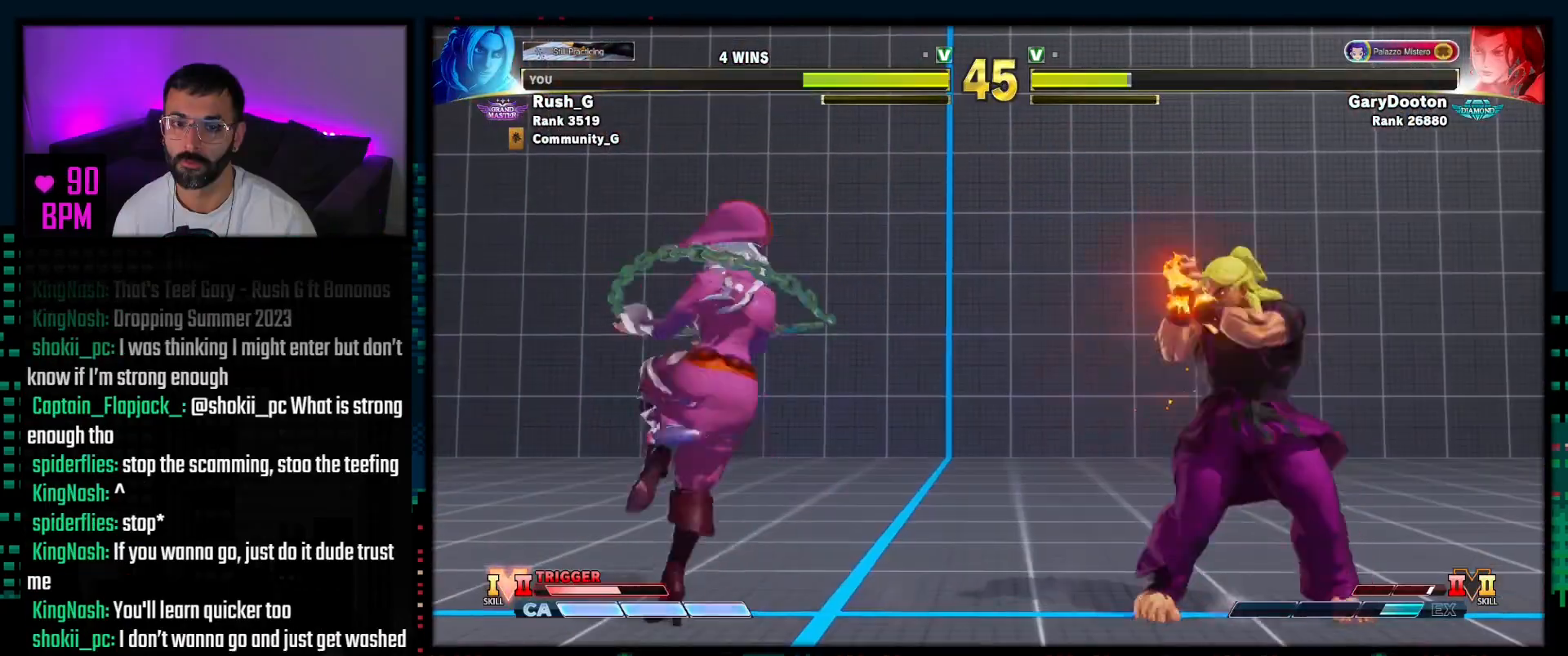
{"buttons": [], "events": [[100, "DPAD_RIGHT", "up"], [250, "DPAD_DOWN", "up"], [300, "DPAD_DOWN", "down"], [350, "DPAD_LEFT", "down"], [367, "DPAD_DOWN", "up"], [383, "CROSS", "down"], [400, "CROSS", "up"], [400, "DPAD_LEFT", "up"]]}
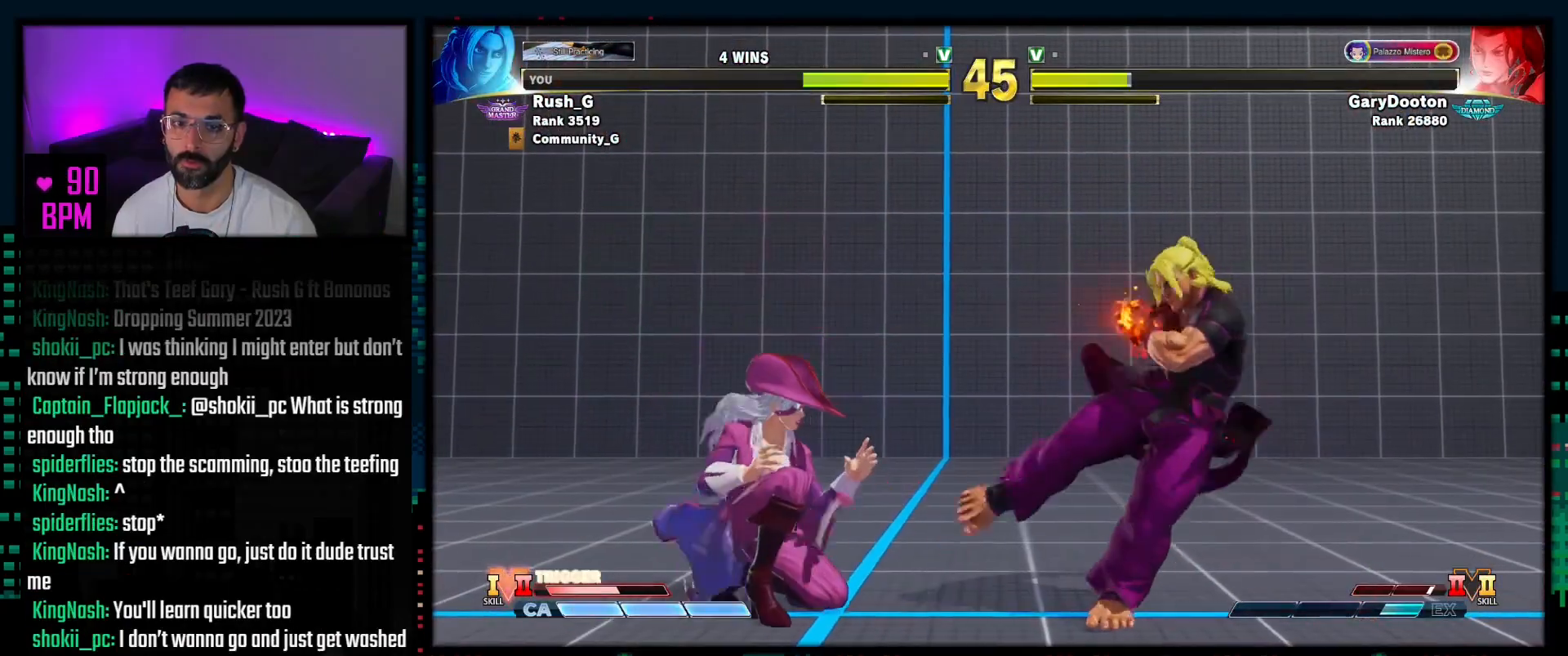
{"buttons": ["DPAD_DOWN"], "events": [[183, "DPAD_RIGHT", "down"], [350, "DPAD_DOWN", "down"], [383, "DPAD_RIGHT", "up"]]}
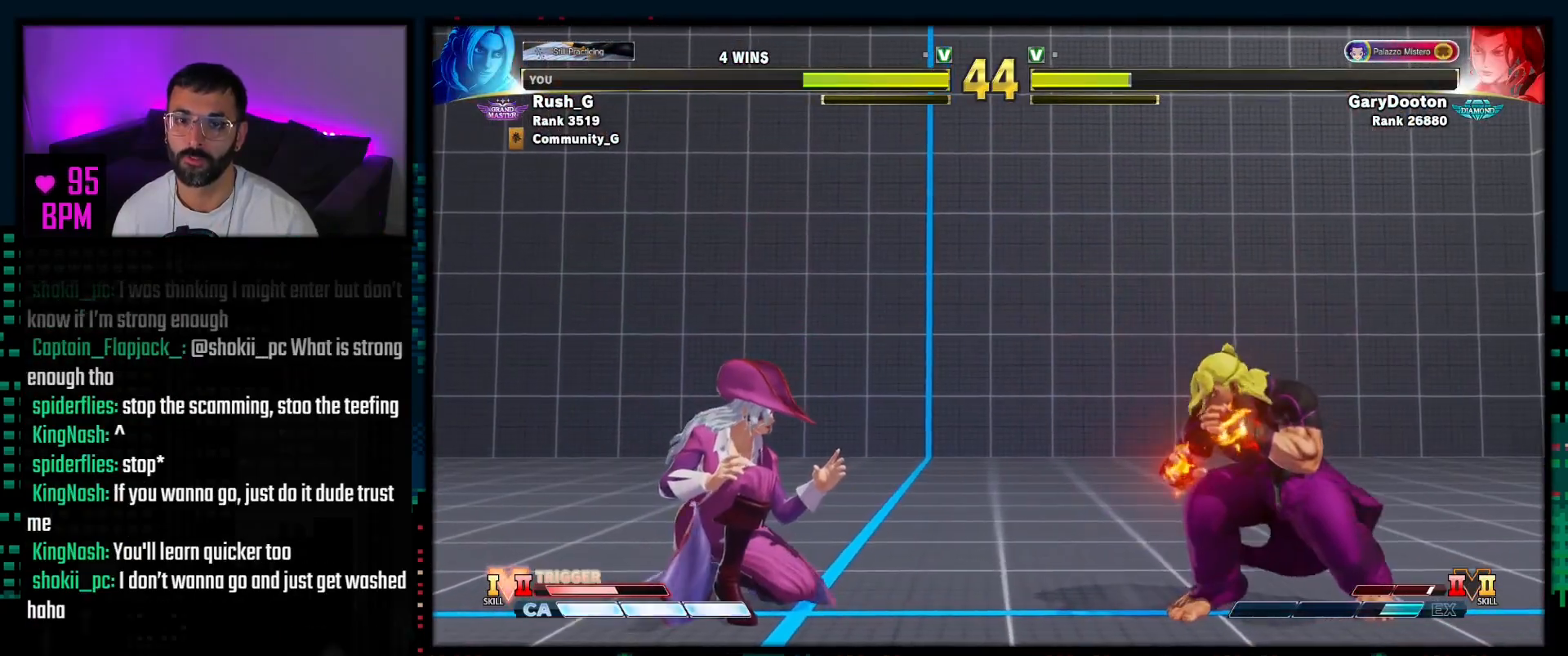
{"buttons": ["DPAD_DOWN"], "events": [[50, "DPAD_RIGHT", "down"], [67, "DPAD_DOWN", "up"], [333, "DPAD_RIGHT", "up"], [417, "DPAD_RIGHT", "down"], [450, "DPAD_DOWN", "down"], [483, "DPAD_RIGHT", "up"]]}
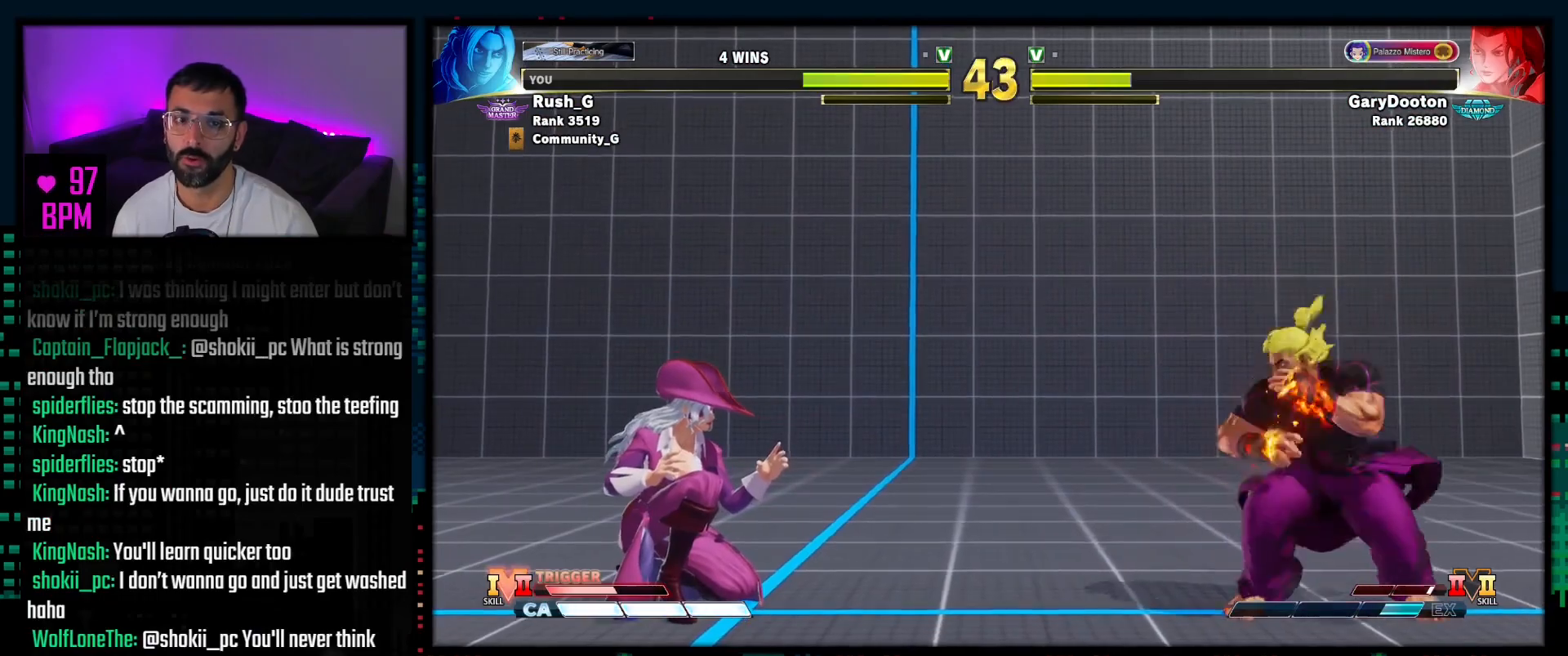
{"buttons": ["DPAD_DOWN", "DPAD_RIGHT"], "events": [[50, "DPAD_LEFT", "down"], [67, "DPAD_DOWN", "up"], [67, "SQUARE", "down"], [100, "DPAD_LEFT", "up"], [150, "SQUARE", "up"], [267, "DPAD_RIGHT", "down"], [317, "DPAD_DOWN", "down"]]}
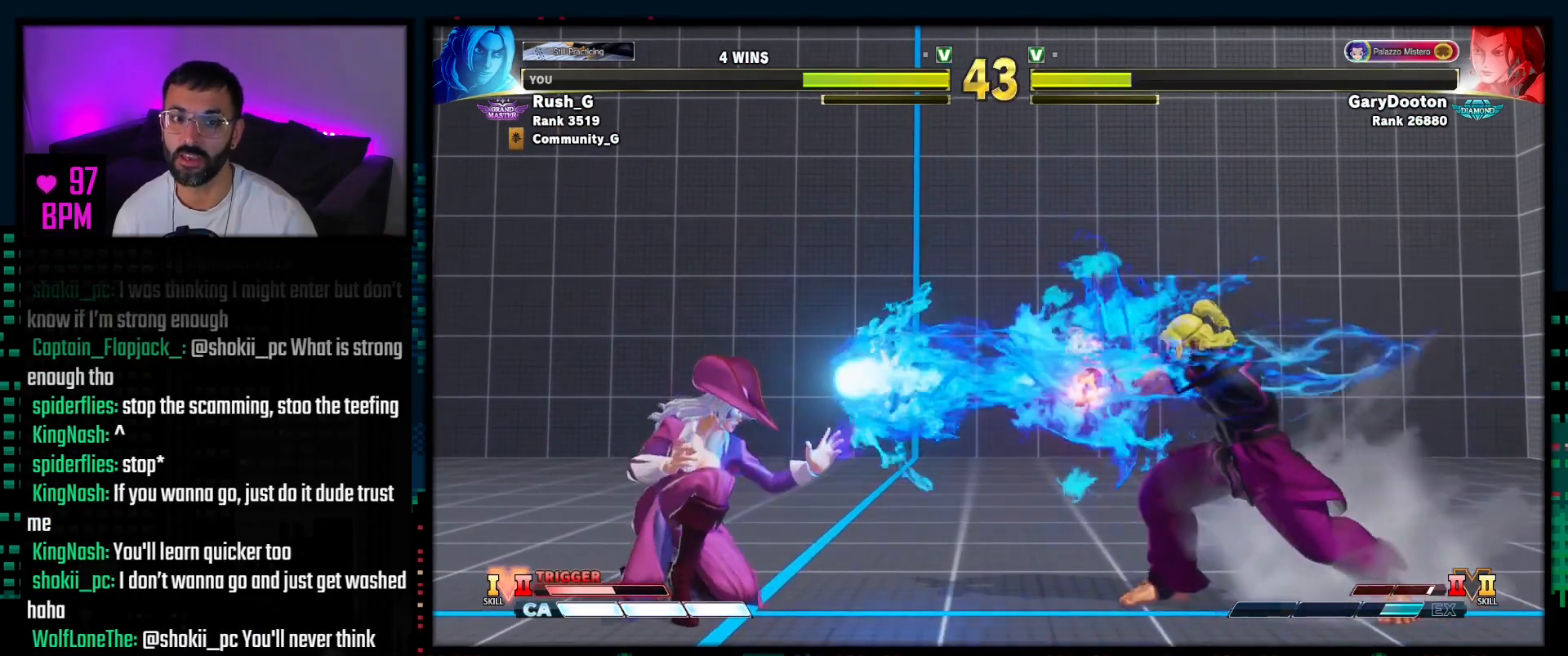
{"buttons": [], "events": [[167, "DPAD_RIGHT", "up"], [200, "DPAD_LEFT", "down"], [217, "DPAD_DOWN", "up"], [233, "R1", "down"], [250, "DPAD_LEFT", "up"], [317, "R1", "up"]]}
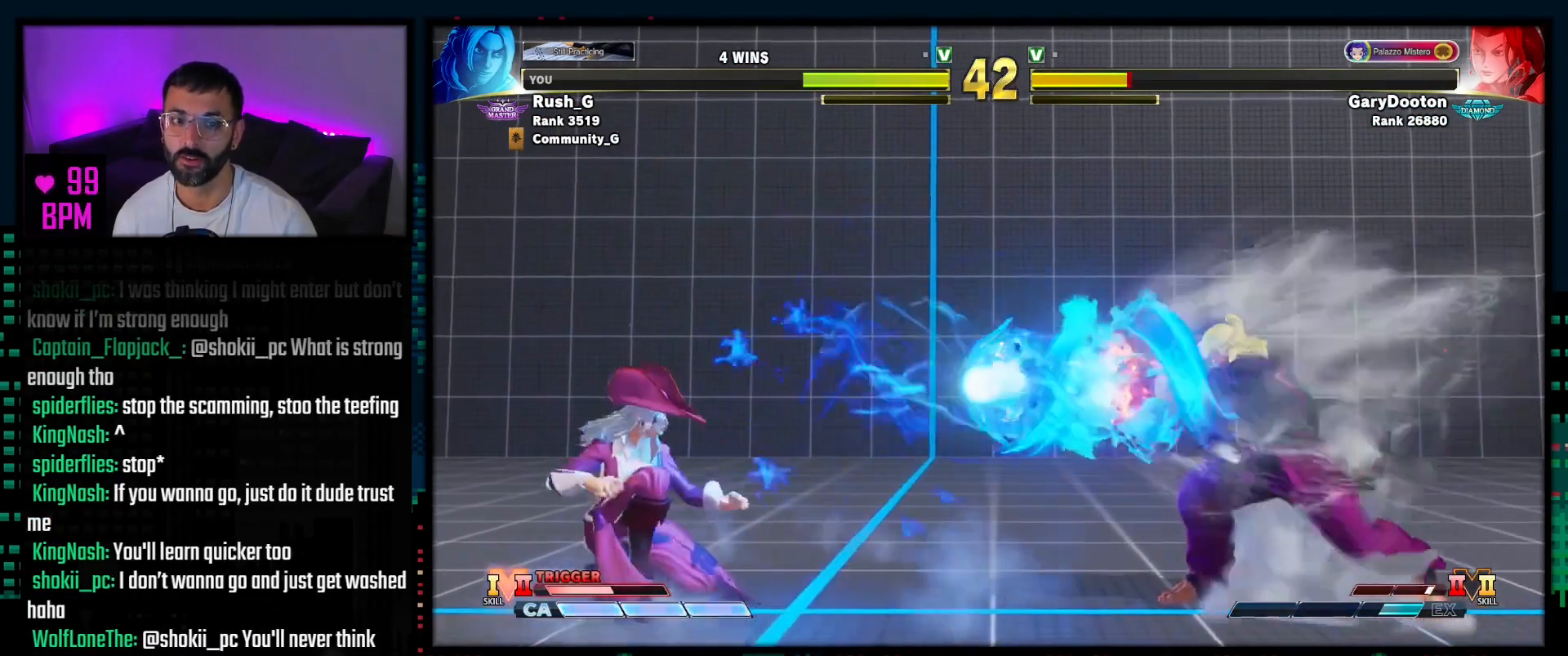
{"buttons": ["DPAD_LEFT"], "events": [[317, "DPAD_LEFT", "down"], [400, "DPAD_LEFT", "up"], [417, "DPAD_LEFT", "down"]]}
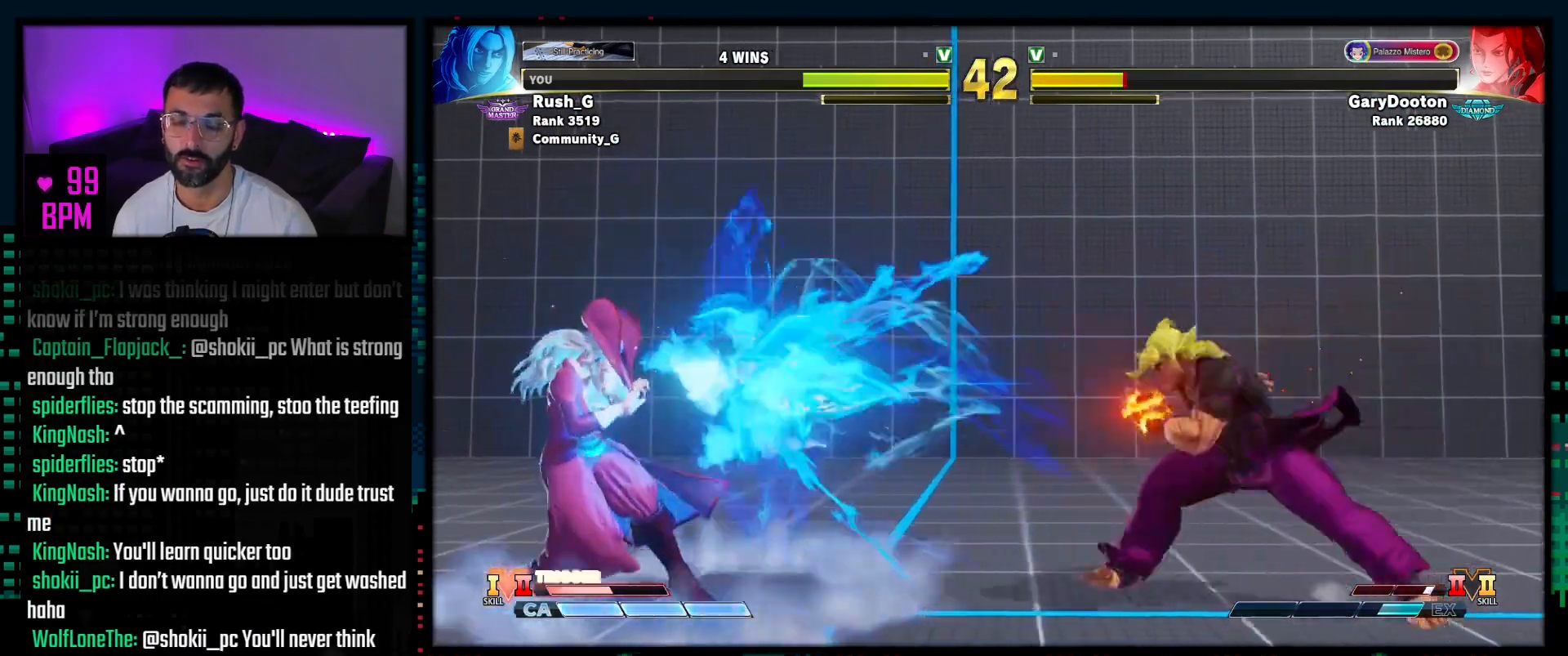
{"buttons": ["DPAD_LEFT"], "events": [[167, "DPAD_DOWN", "down"], [183, "DPAD_LEFT", "up"], [200, "DPAD_RIGHT", "down"], [467, "DPAD_RIGHT", "up"], [483, "DPAD_LEFT", "down"], [500, "DPAD_DOWN", "up"]]}
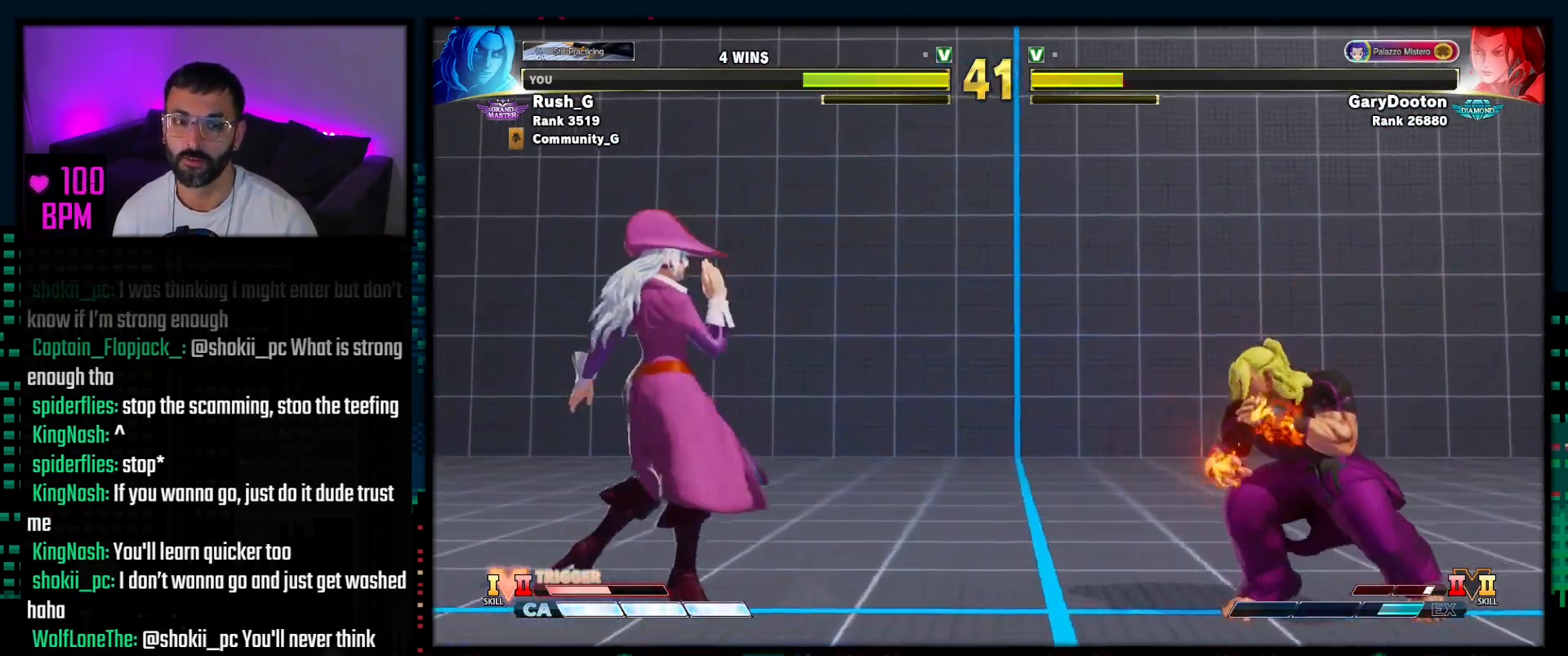
{"buttons": ["DPAD_DOWN", "DPAD_RIGHT"], "events": [[200, "DPAD_DOWN", "down"], [217, "DPAD_LEFT", "up"], [233, "DPAD_RIGHT", "down"]]}
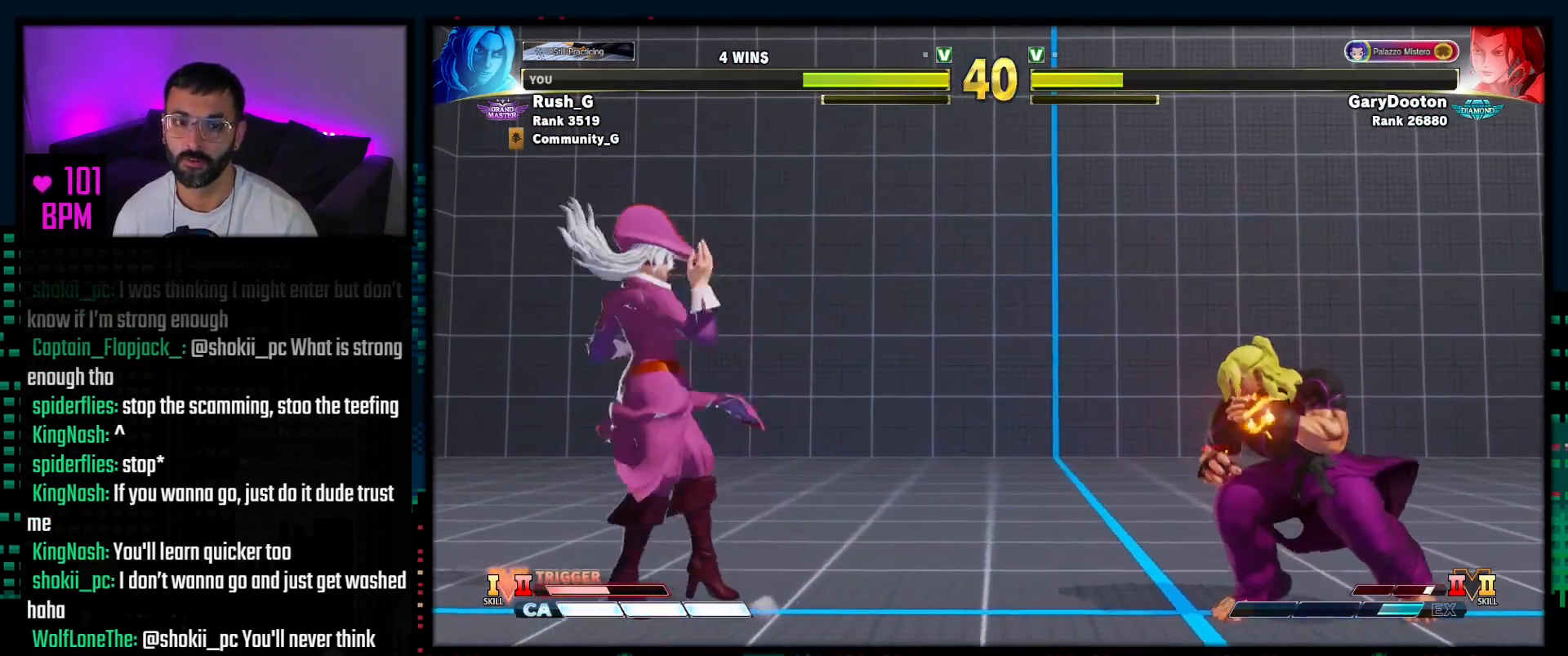
{"buttons": ["DPAD_DOWN", "DPAD_RIGHT"], "events": [[50, "DPAD_RIGHT", "up"], [67, "DPAD_DOWN", "up"], [67, "DPAD_LEFT", "down"], [333, "DPAD_DOWN", "down"], [350, "DPAD_LEFT", "up"], [367, "DPAD_RIGHT", "down"]]}
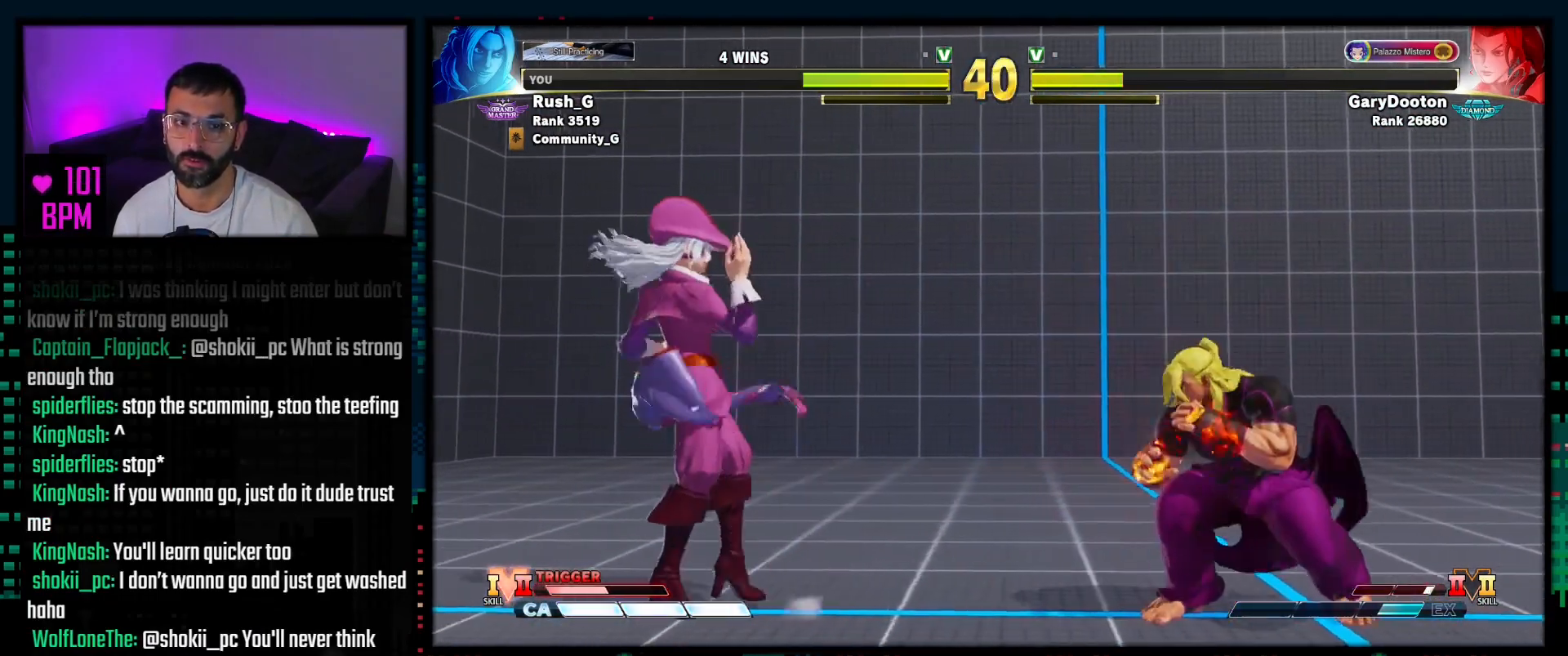
{"buttons": [], "events": [[67, "DPAD_RIGHT", "up"], [100, "DPAD_LEFT", "down"], [117, "DPAD_DOWN", "up"], [150, "DPAD_LEFT", "up"], [150, "R1", "down"], [233, "R1", "up"]]}
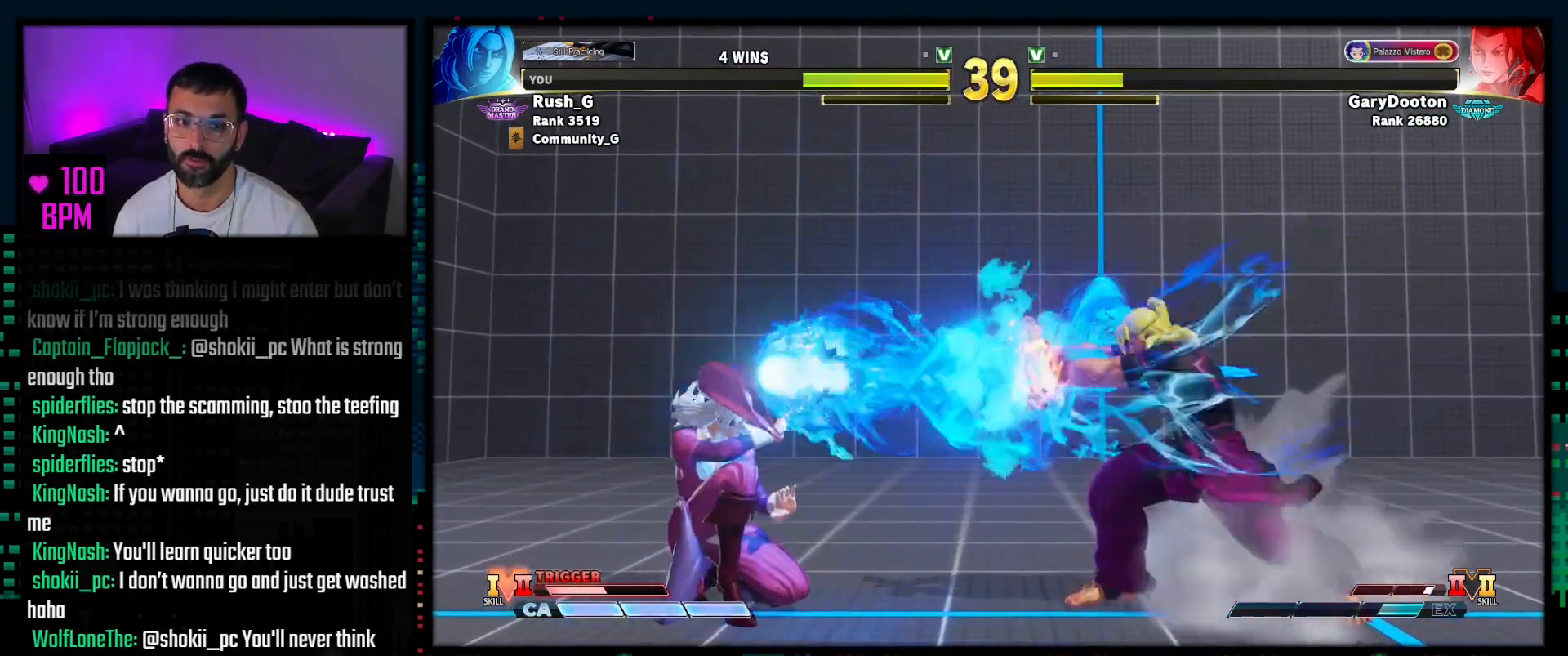
{"buttons": ["DPAD_DOWN", "DPAD_RIGHT"], "events": [[233, "DPAD_LEFT", "down"], [400, "DPAD_DOWN", "down"], [400, "DPAD_LEFT", "up"], [417, "DPAD_RIGHT", "down"]]}
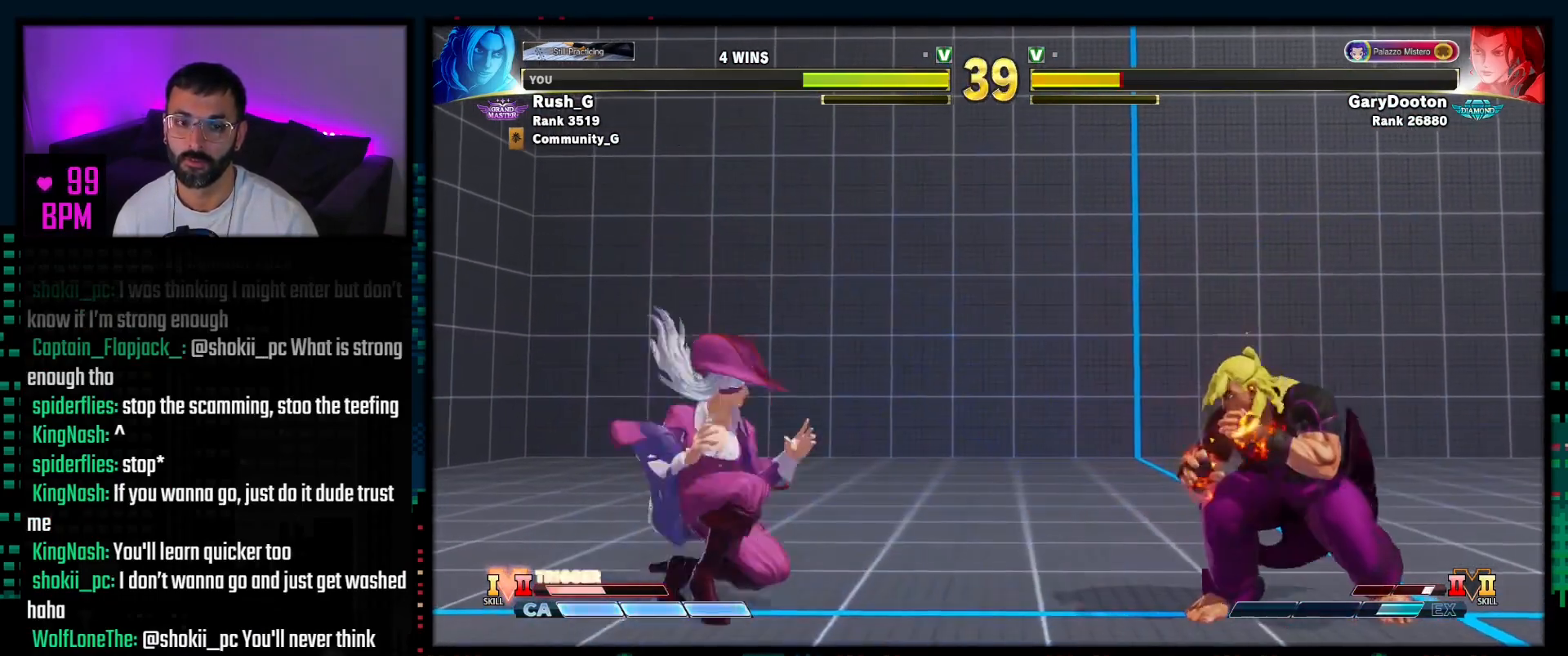
{"buttons": ["DPAD_DOWN"], "events": [[233, "DPAD_DOWN", "up"], [467, "DPAD_DOWN", "down"], [500, "DPAD_RIGHT", "up"]]}
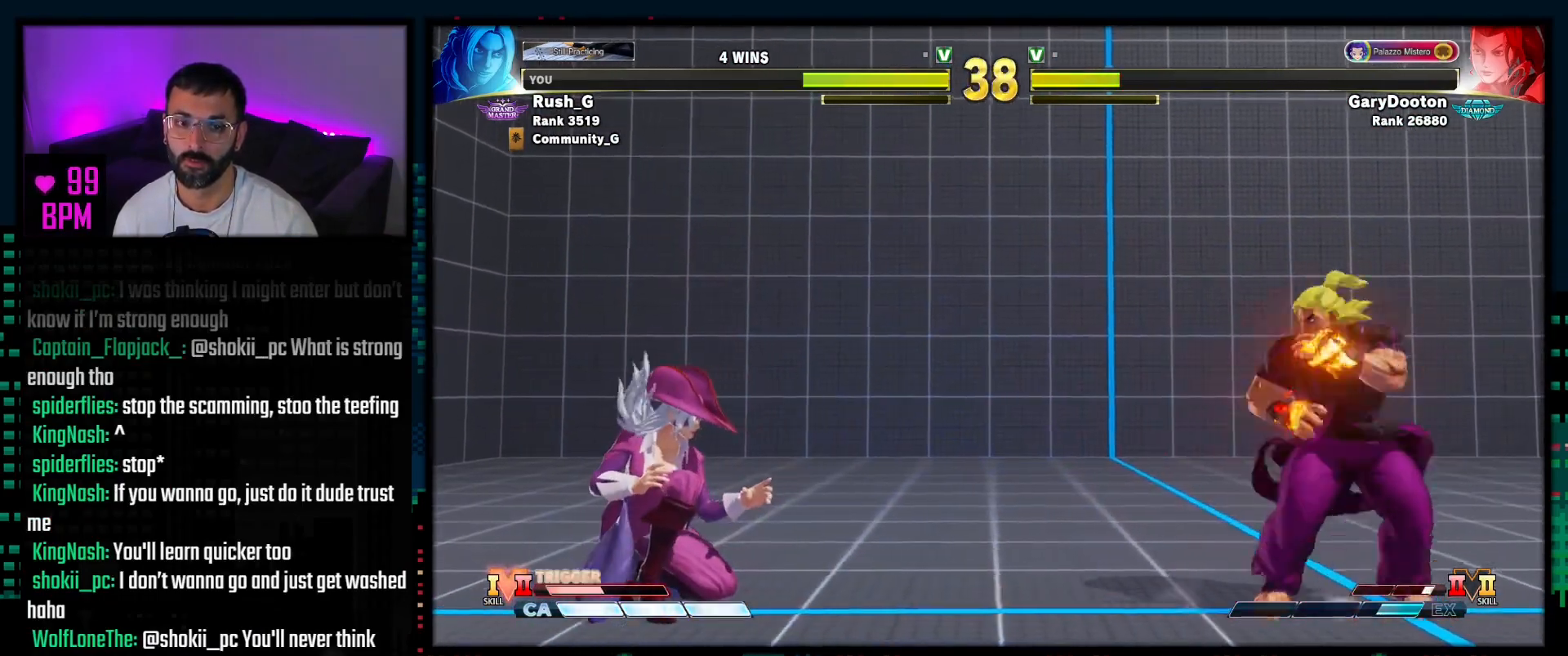
{"buttons": ["DPAD_DOWN", "DPAD_RIGHT"], "events": [[217, "DPAD_LEFT", "down"], [233, "DPAD_DOWN", "up"], [233, "SQUARE", "down"], [250, "DPAD_LEFT", "up"], [333, "SQUARE", "up"], [400, "DPAD_RIGHT", "down"], [450, "DPAD_DOWN", "down"]]}
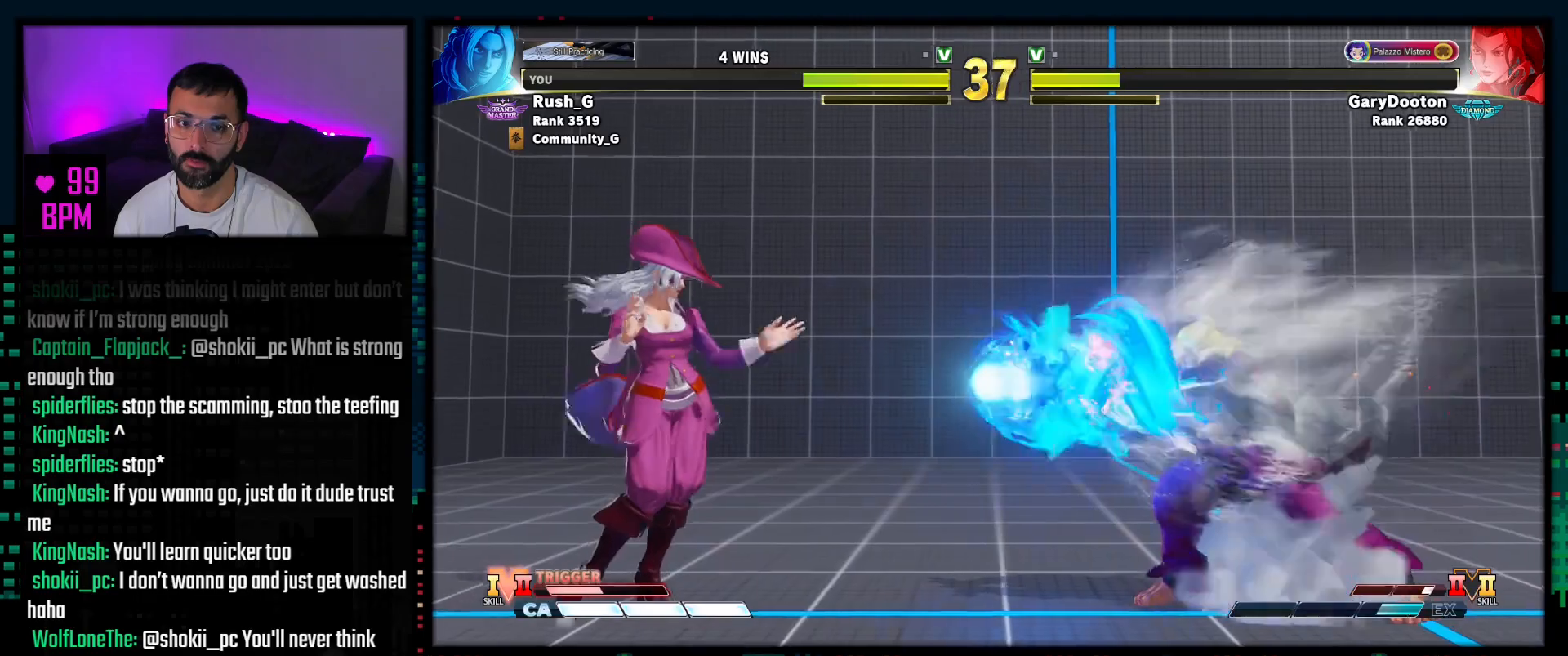
{"buttons": ["DPAD_DOWN", "DPAD_RIGHT"], "events": []}
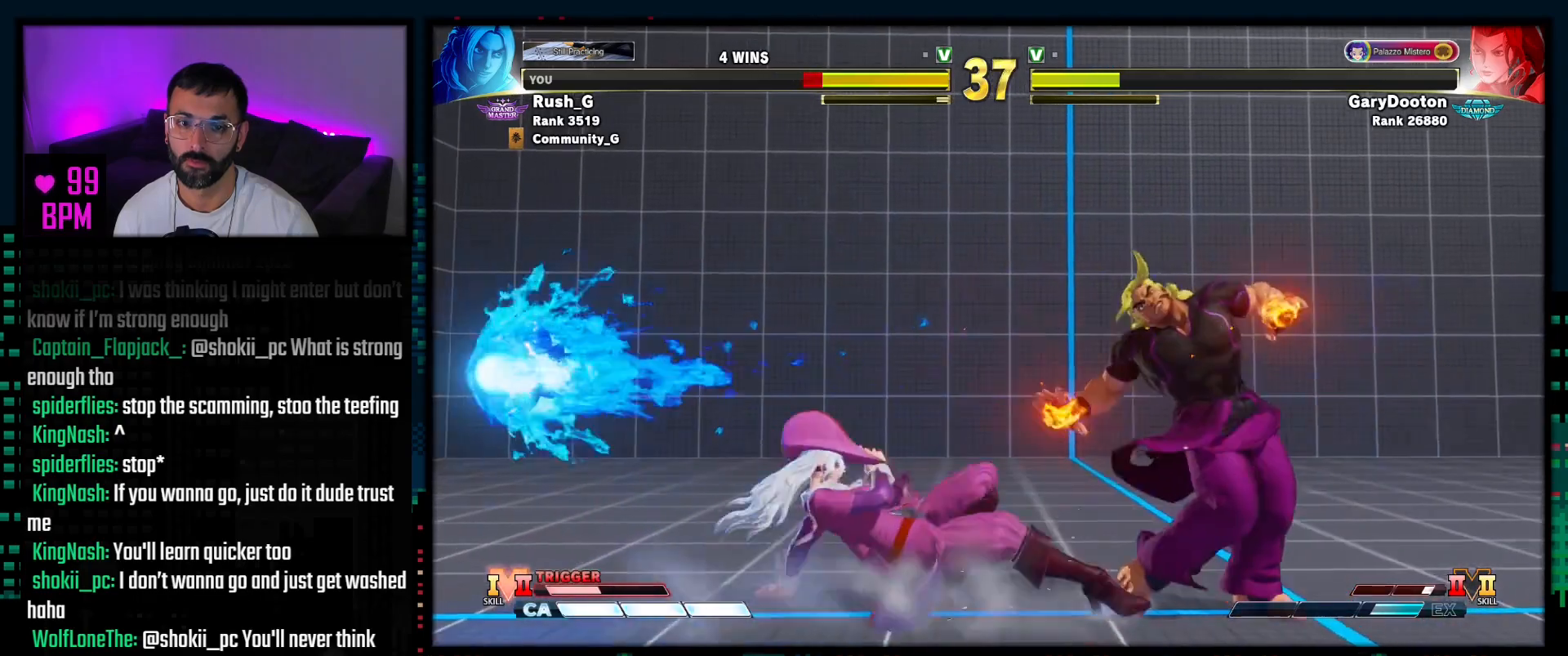
{"buttons": ["DPAD_DOWN", "DPAD_RIGHT"], "events": [[67, "DPAD_DOWN", "up"], [483, "DPAD_DOWN", "down"]]}
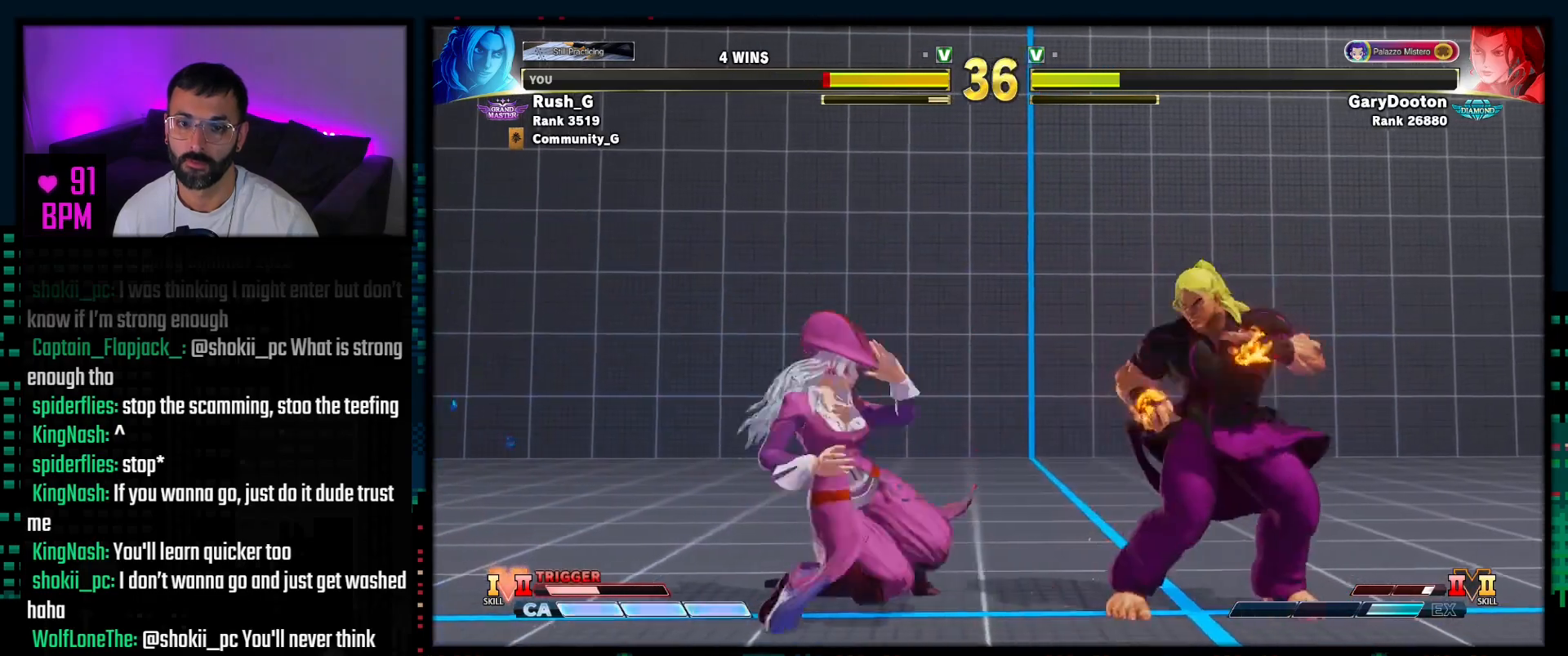
{"buttons": ["DPAD_RIGHT"], "events": [[33, "DPAD_RIGHT", "up"], [400, "DPAD_RIGHT", "down"], [483, "DPAD_DOWN", "up"]]}
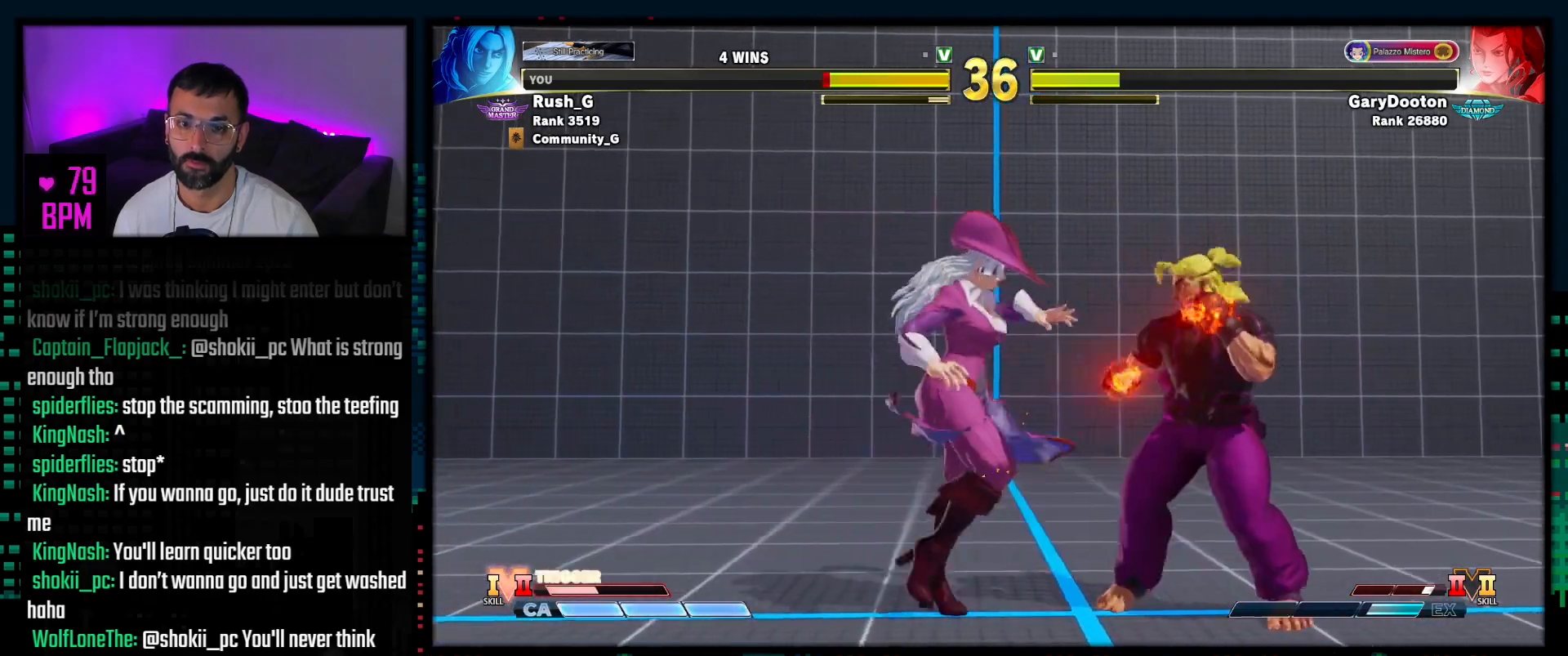
{"buttons": ["CROSS", "SQUARE", "DPAD_DOWN"], "events": [[250, "DPAD_RIGHT", "up"], [317, "DPAD_DOWN", "down"], [400, "DPAD_DOWN", "up"], [433, "DPAD_DOWN", "down"], [467, "CROSS", "down"], [483, "SQUARE", "down"]]}
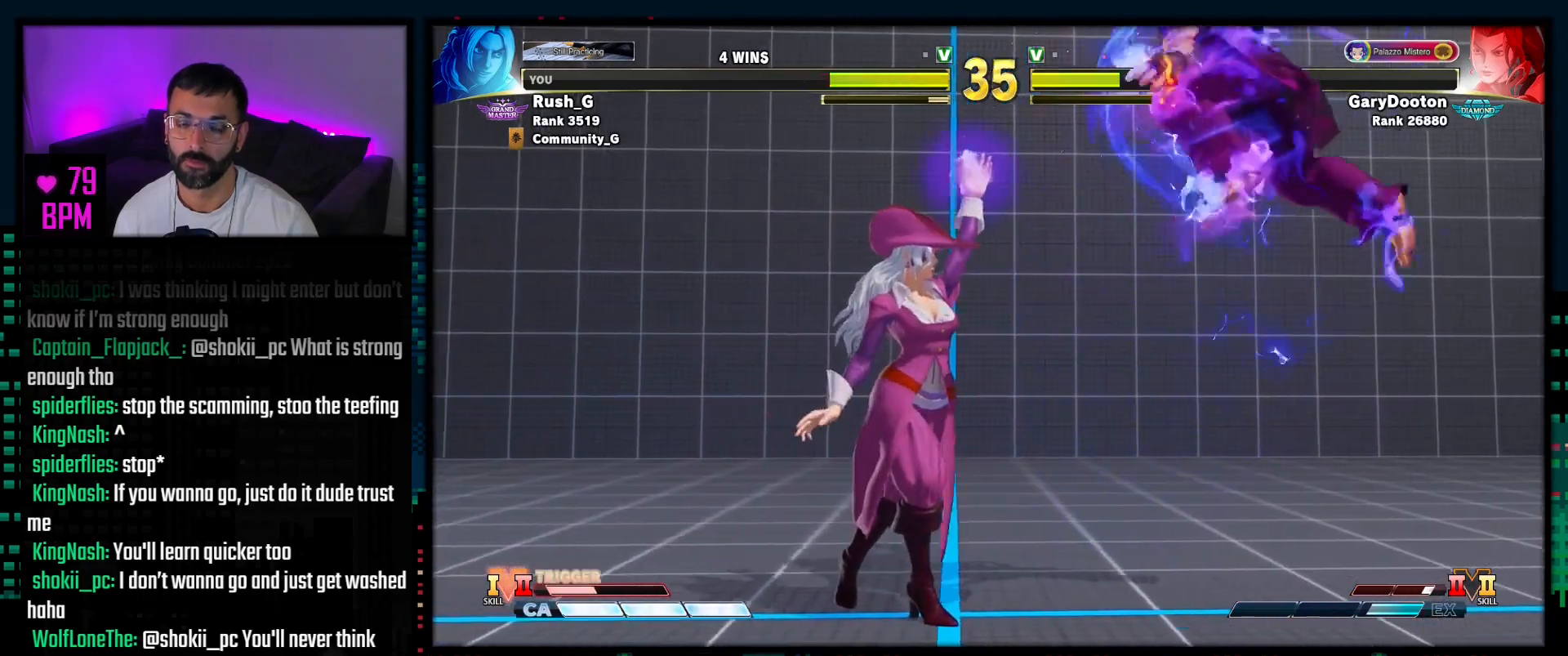
{"buttons": ["DPAD_DOWN"], "events": [[17, "CIRCLE", "down"], [17, "DPAD_DOWN", "up"], [33, "TRIANGLE", "down"], [50, "CROSS", "up"], [67, "DPAD_DOWN", "down"], [67, "SQUARE", "up"], [83, "CIRCLE", "up"], [133, "DPAD_DOWN", "up"], [133, "TRIANGLE", "up"], [183, "DPAD_DOWN", "down"], [267, "DPAD_DOWN", "up"], [317, "DPAD_DOWN", "down"], [400, "DPAD_DOWN", "up"], [433, "DPAD_DOWN", "down"]]}
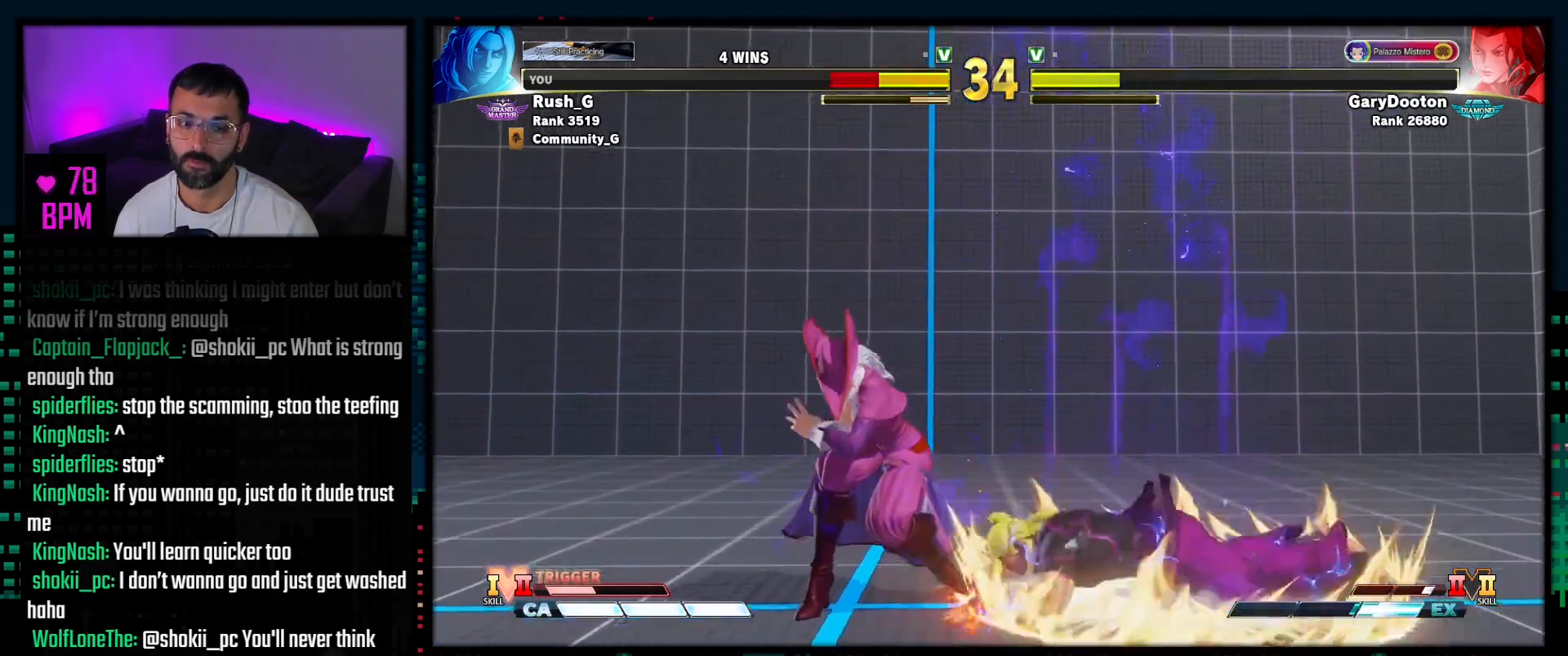
{"buttons": ["DPAD_DOWN", "DPAD_RIGHT"], "events": [[17, "DPAD_DOWN", "up"], [67, "DPAD_DOWN", "down"], [150, "DPAD_DOWN", "up"], [183, "DPAD_DOWN", "down"], [267, "DPAD_DOWN", "up"], [367, "DPAD_RIGHT", "down"], [383, "DPAD_DOWN", "down"]]}
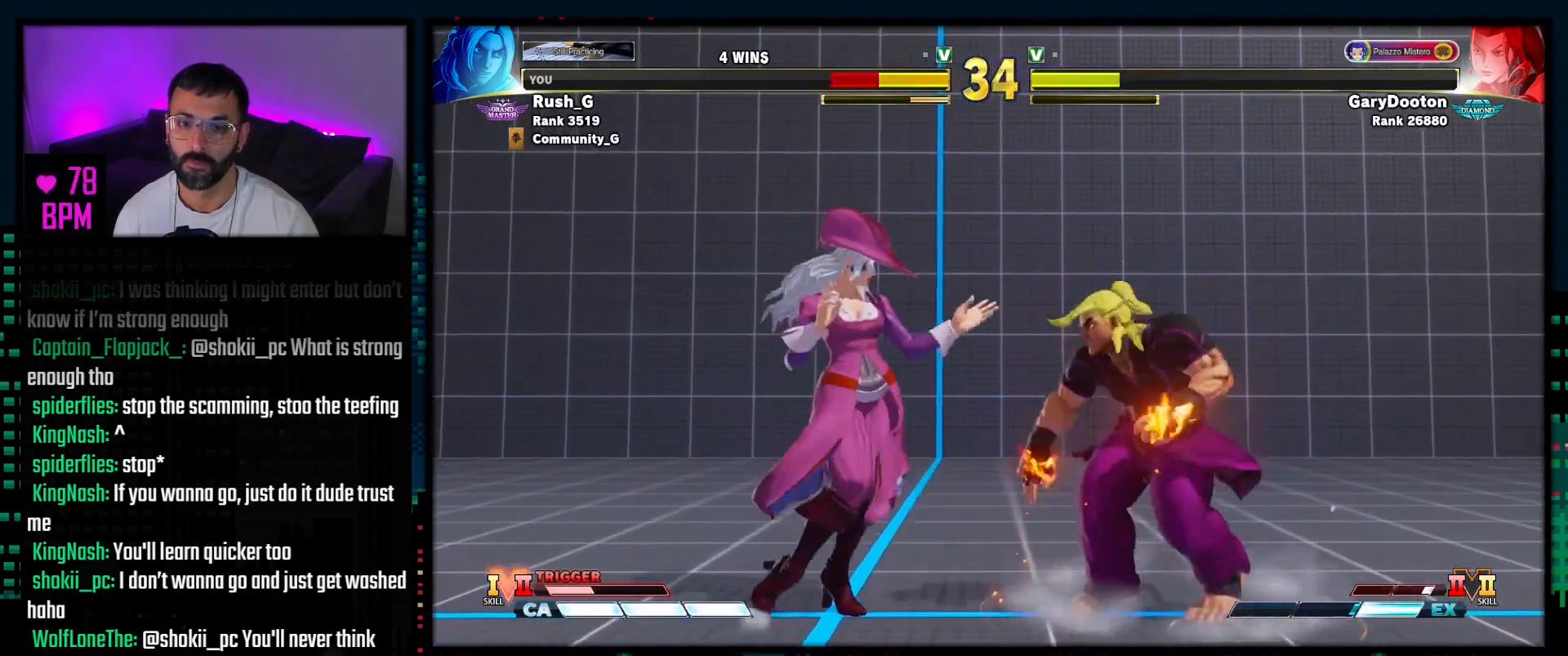
{"buttons": ["DPAD_LEFT"], "events": [[167, "SQUARE", "down"], [267, "SQUARE", "up"], [450, "DPAD_RIGHT", "up"], [483, "DPAD_DOWN", "up"], [483, "DPAD_LEFT", "down"]]}